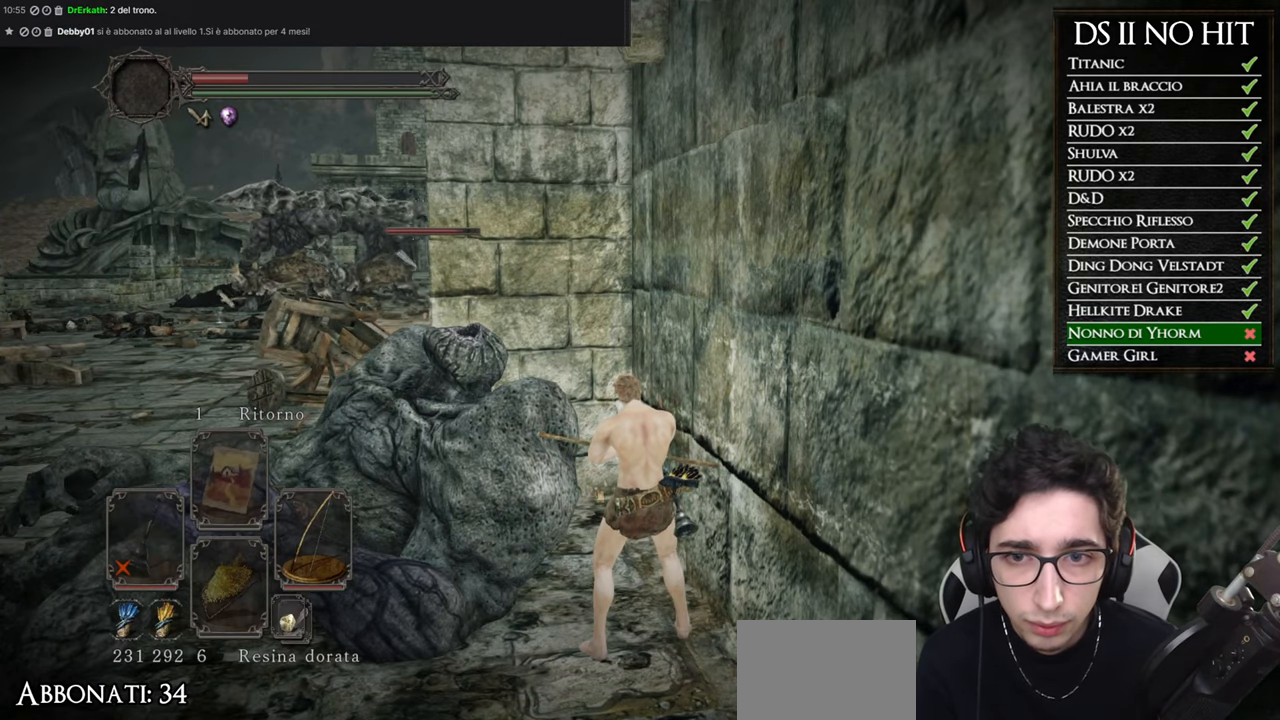
Gameplay with a controller (Xbox layout); each line is a JSON object with the inputs held at the frame after it. "events" lists button and stick changes between this image and that frame as [ms after this image, input, new state], when the widget could be followed in between. Not read: SELECT.
{"buttons": [], "left_stick": "down", "right_stick": "center", "events": [[234, "left_stick", "down"]]}
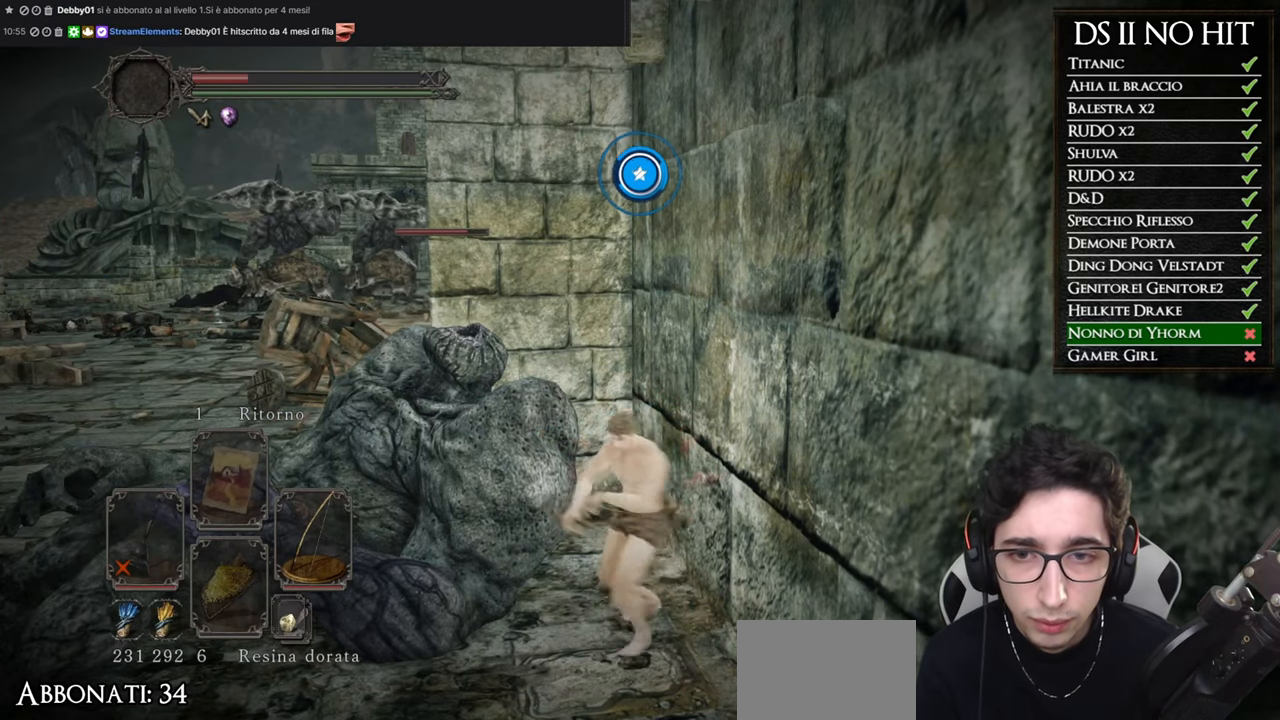
{"buttons": [], "left_stick": "down", "right_stick": "center", "events": [[333, "right_stick", "up"], [433, "right_stick", "center"]]}
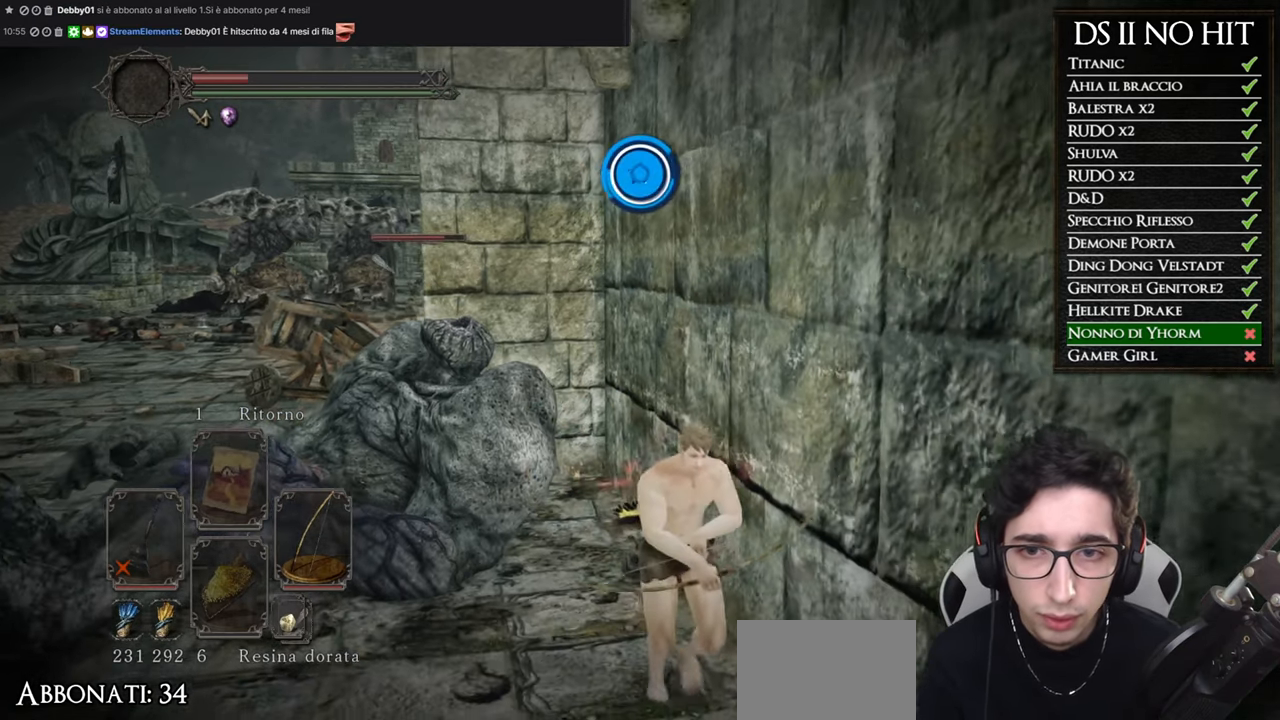
{"buttons": [], "left_stick": "down", "right_stick": "center", "events": []}
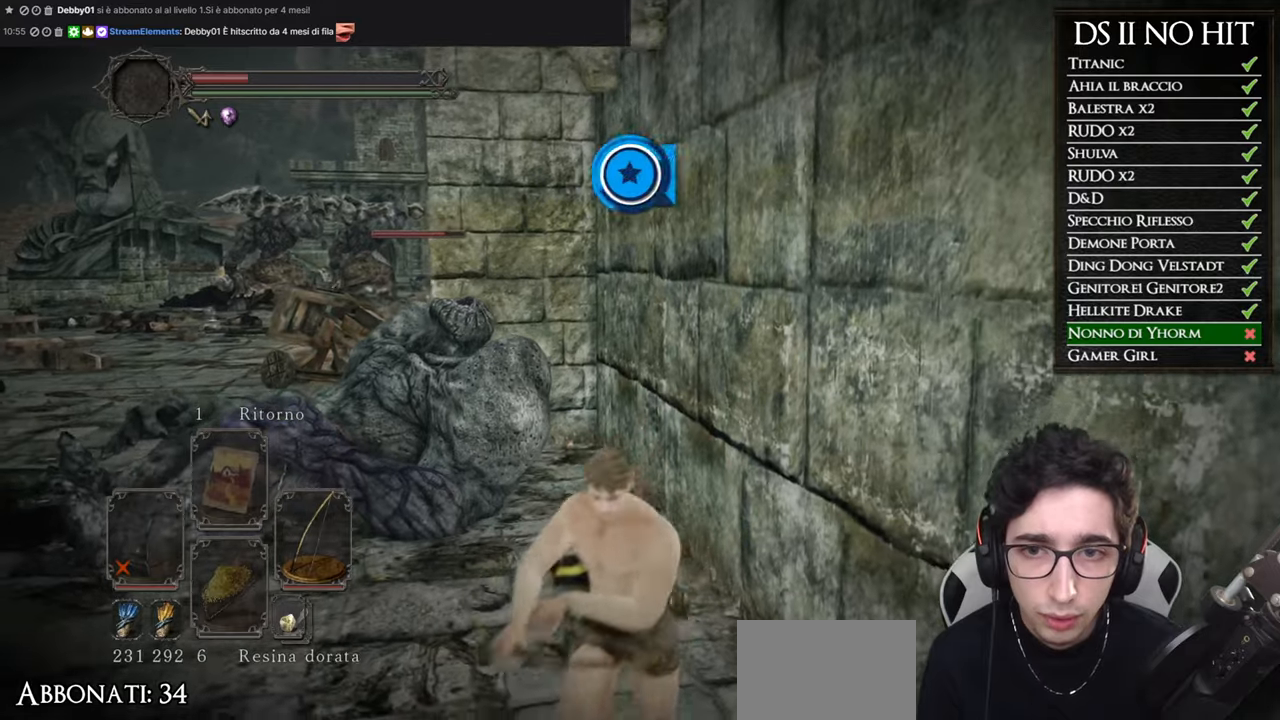
{"buttons": [], "left_stick": "left", "right_stick": "right", "events": [[83, "right_stick", "up-right"], [133, "left_stick", "down-left"], [384, "right_stick", "right"], [467, "left_stick", "left"]]}
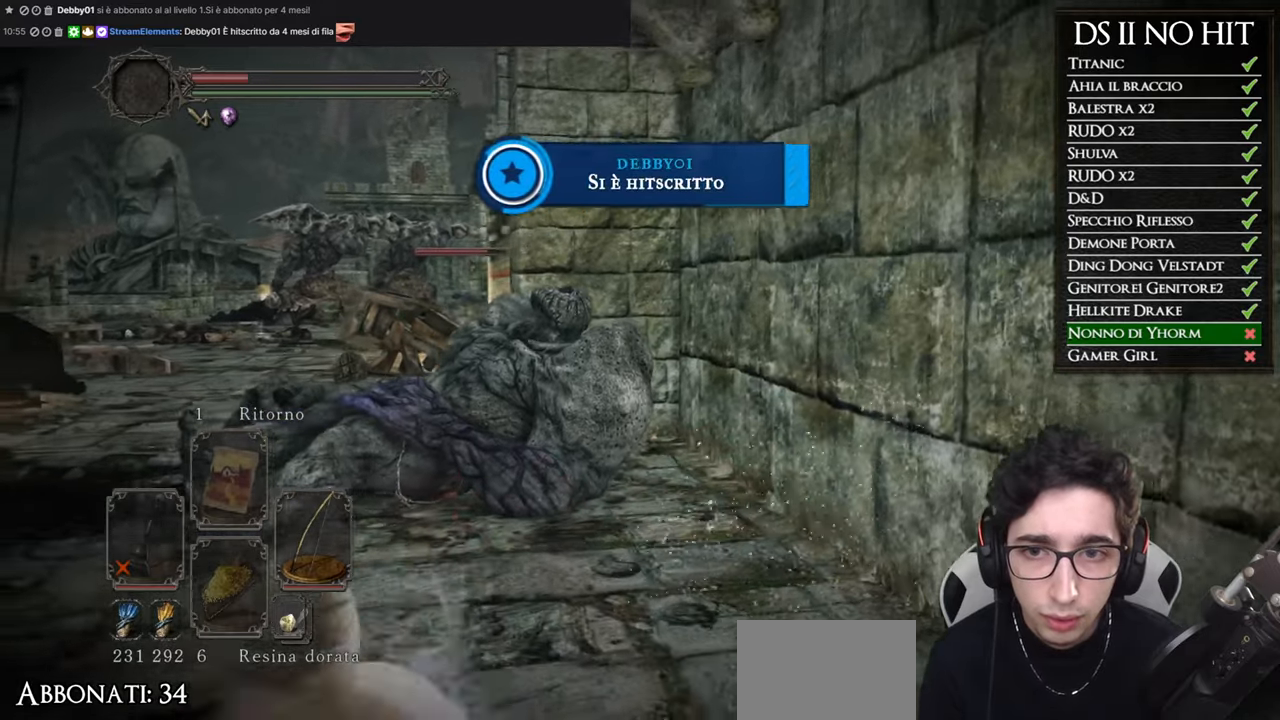
{"buttons": [], "left_stick": "left", "right_stick": "right", "events": []}
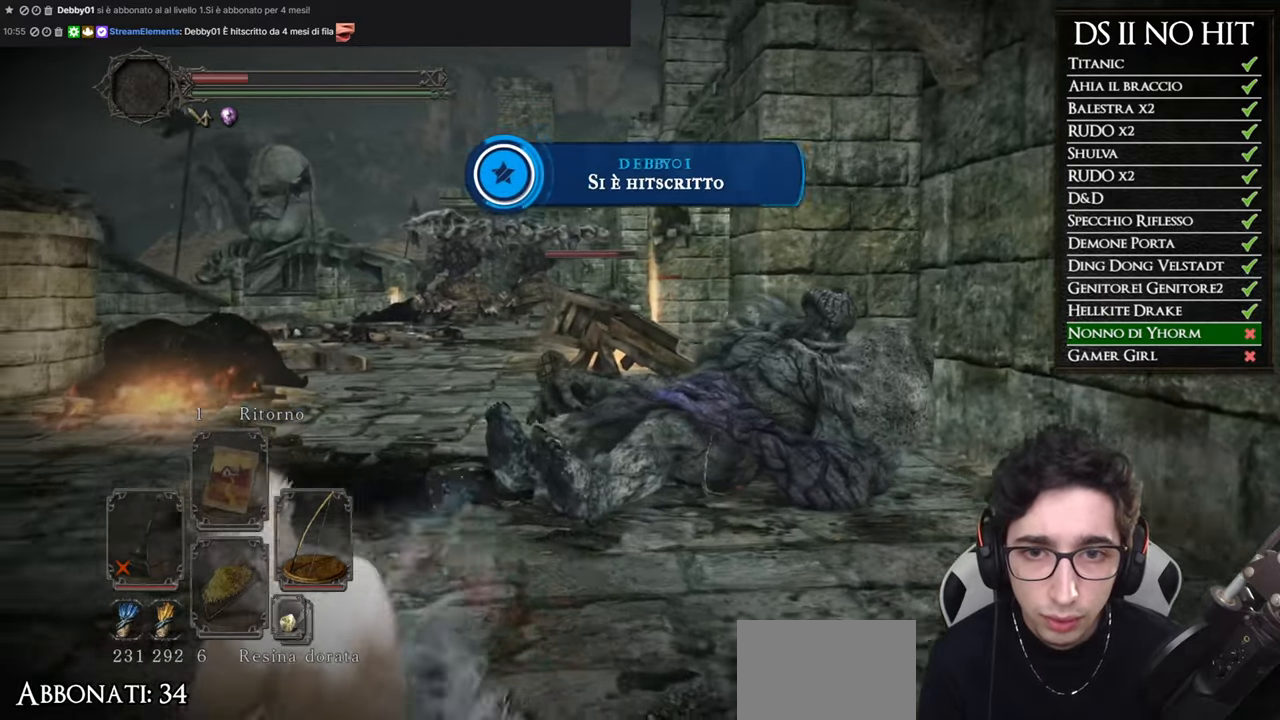
{"buttons": [], "left_stick": "center", "right_stick": "center", "events": [[100, "right_stick", "center"], [217, "left_stick", "center"]]}
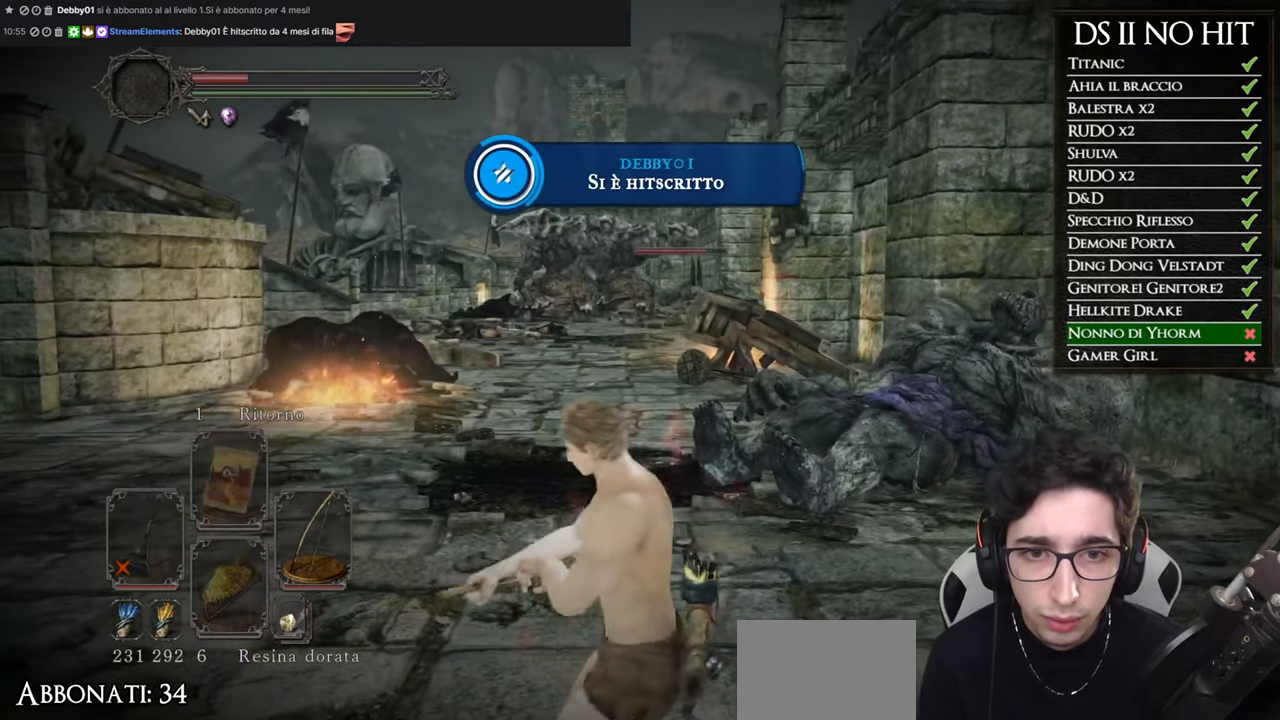
{"buttons": [], "left_stick": "left", "right_stick": "center", "events": [[351, "left_stick", "left"]]}
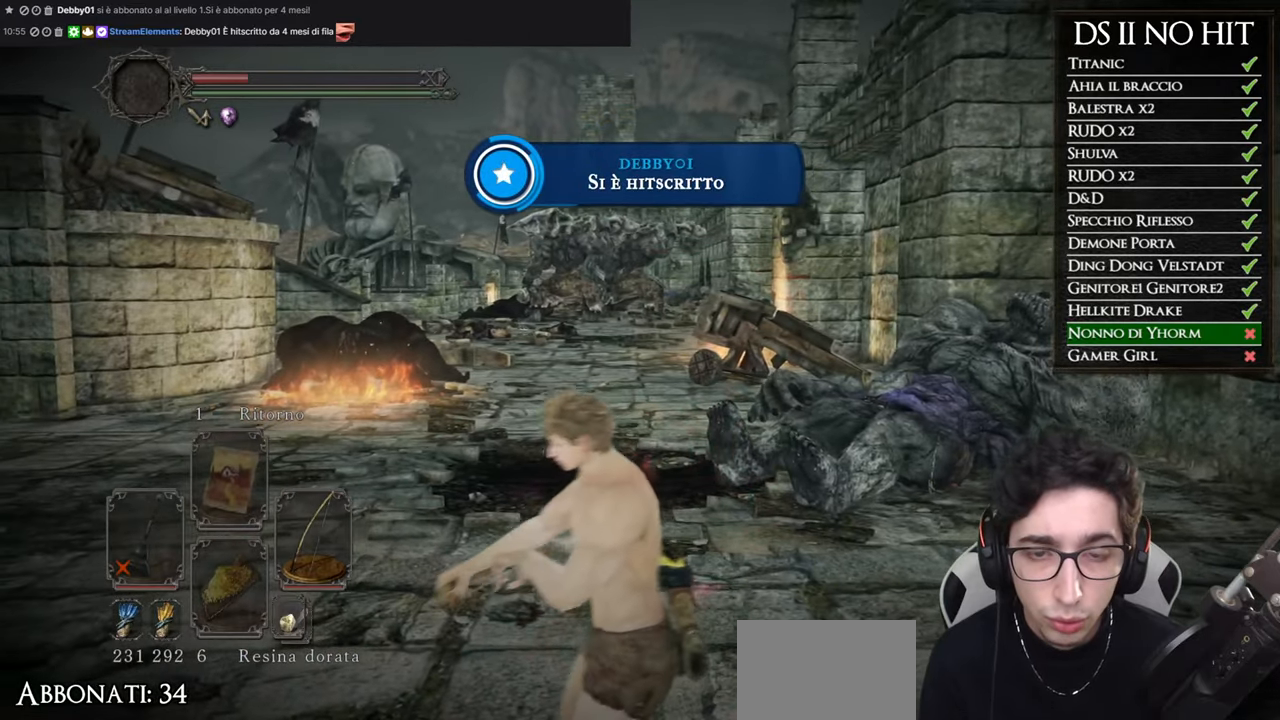
{"buttons": [], "left_stick": "center", "right_stick": "center", "events": [[50, "left_stick", "center"]]}
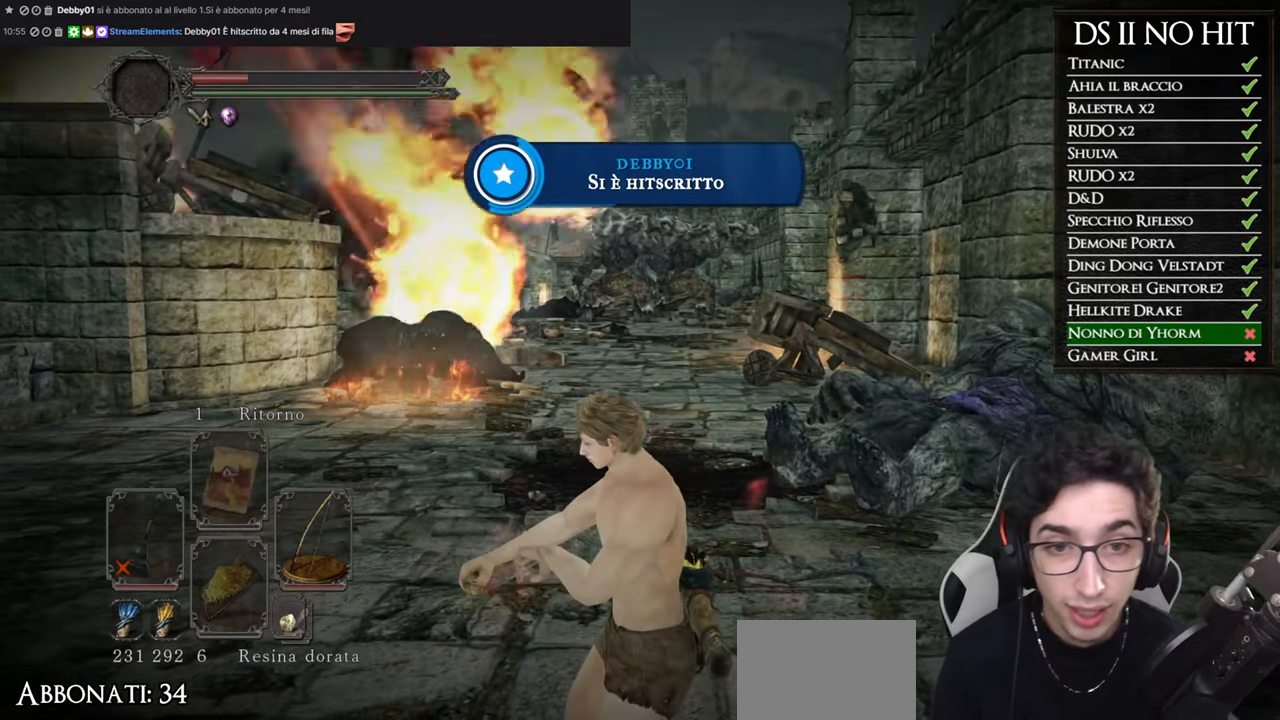
{"buttons": [], "left_stick": "center", "right_stick": "center", "events": []}
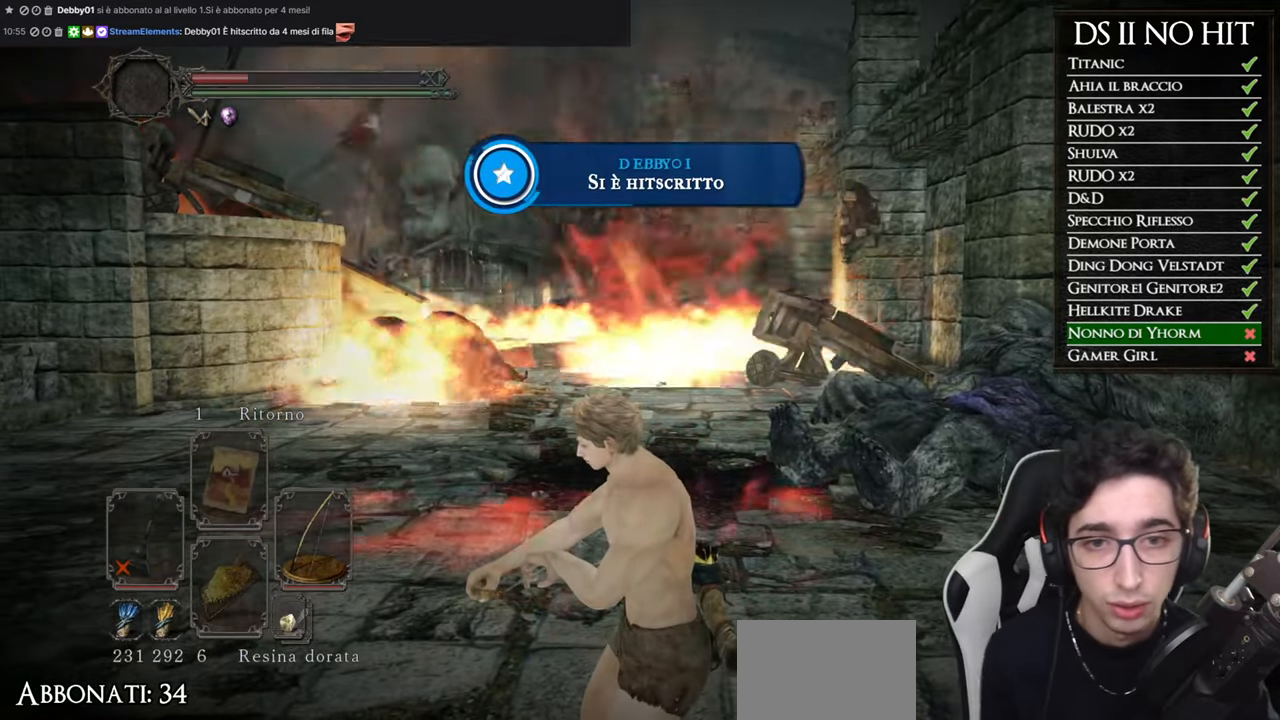
{"buttons": ["B"], "left_stick": "up", "right_stick": "center", "events": [[17, "right_stick", "right"], [83, "left_stick", "up-left"], [284, "right_stick", "center"], [400, "B", "down"], [434, "left_stick", "up"]]}
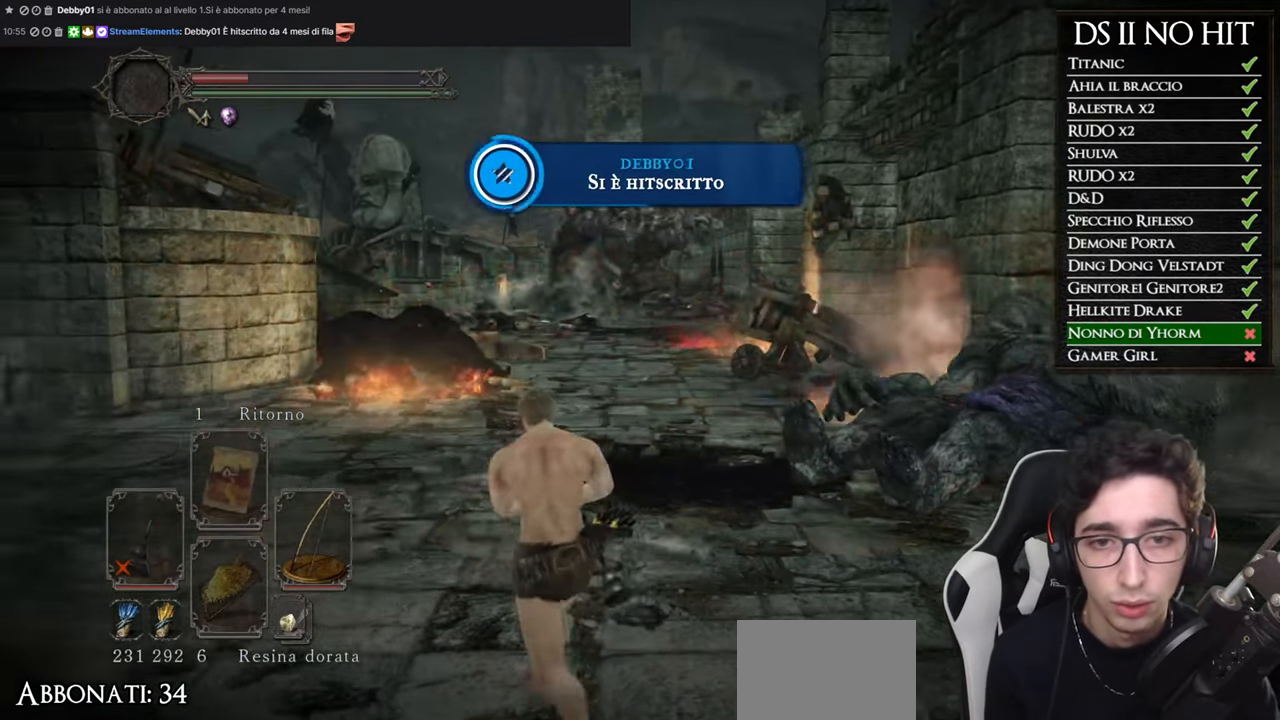
{"buttons": ["B"], "left_stick": "up", "right_stick": "center", "events": []}
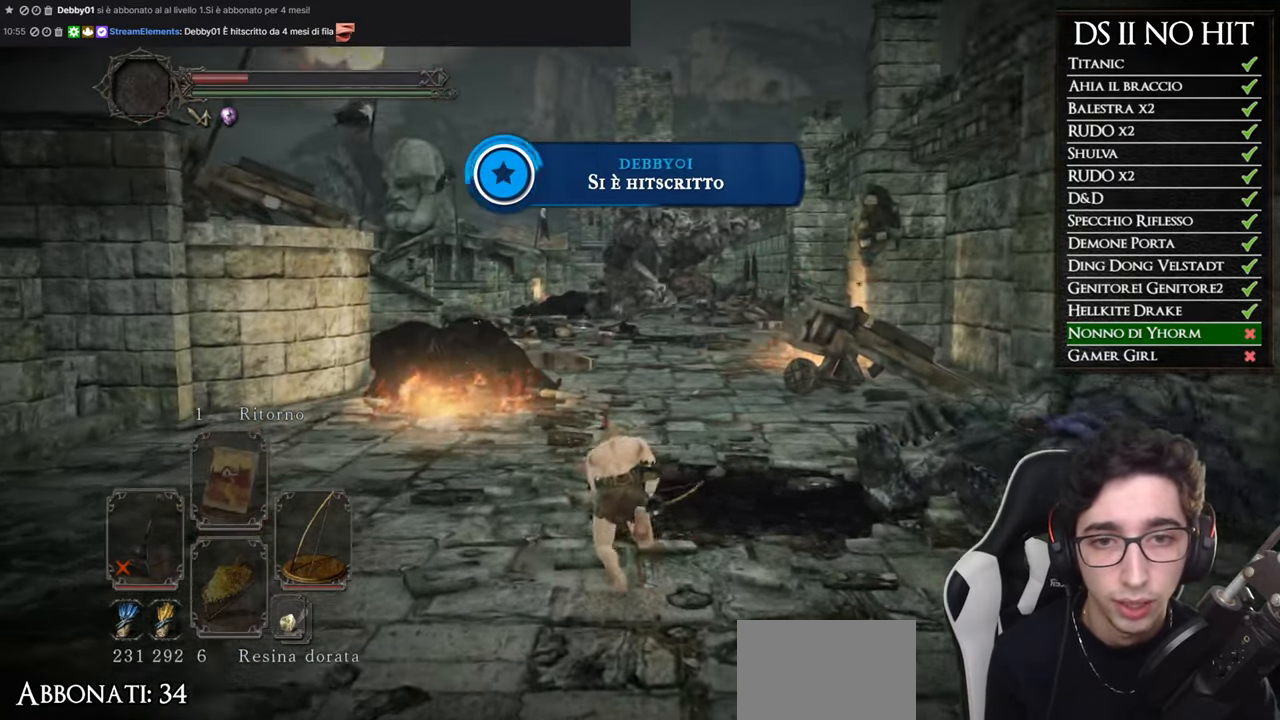
{"buttons": ["B"], "left_stick": "down", "right_stick": "center", "events": [[284, "left_stick", "right"], [384, "left_stick", "down"]]}
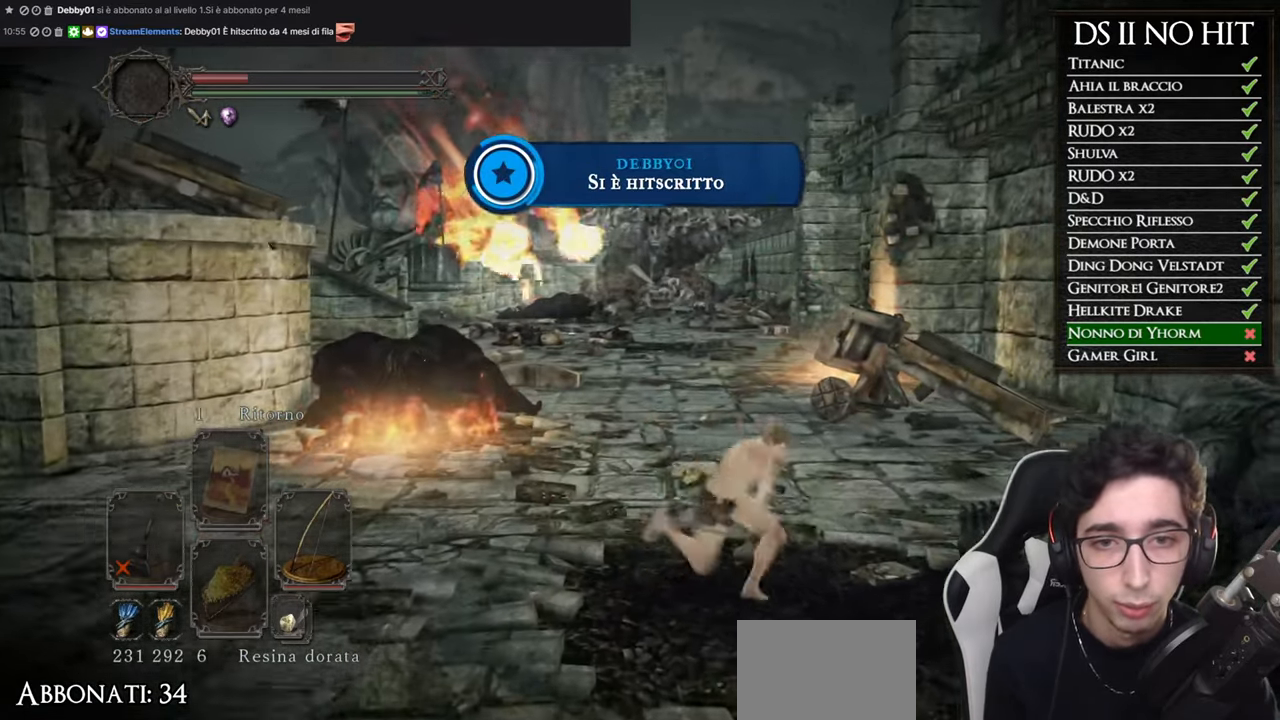
{"buttons": ["B"], "left_stick": "up", "right_stick": "center", "events": [[267, "left_stick", "left"], [383, "left_stick", "up"]]}
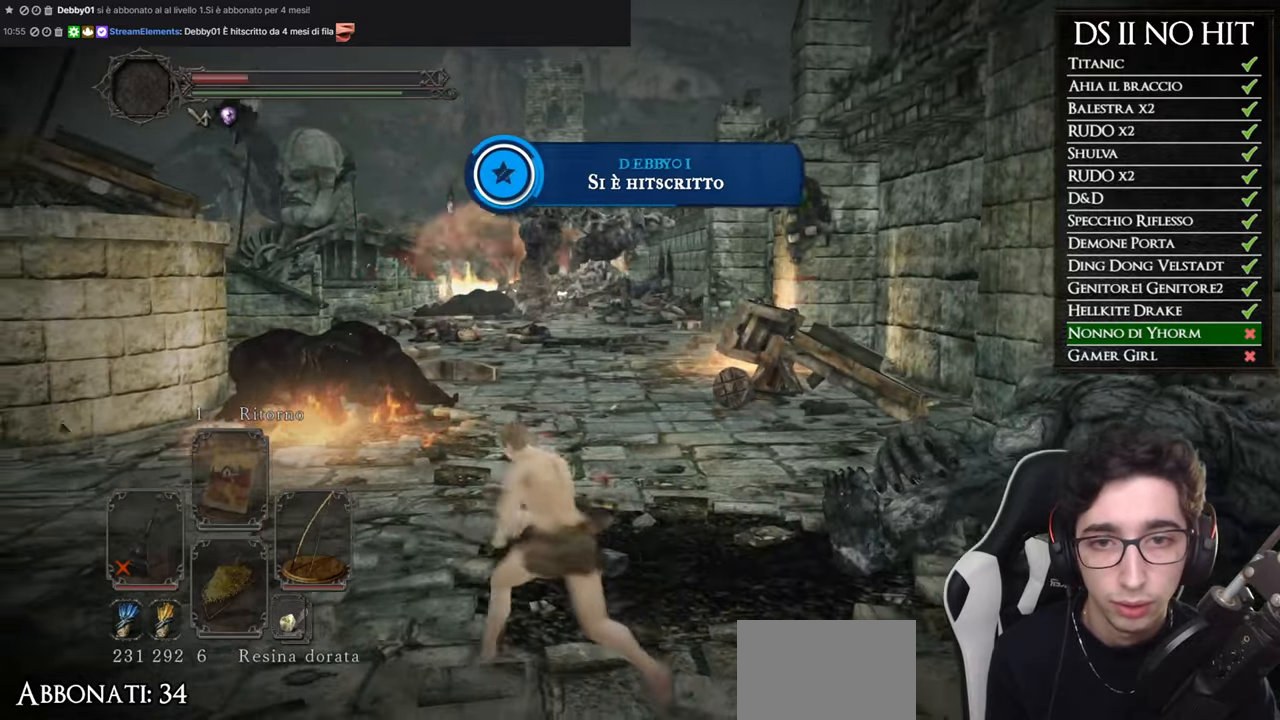
{"buttons": ["B"], "left_stick": "down", "right_stick": "center"}